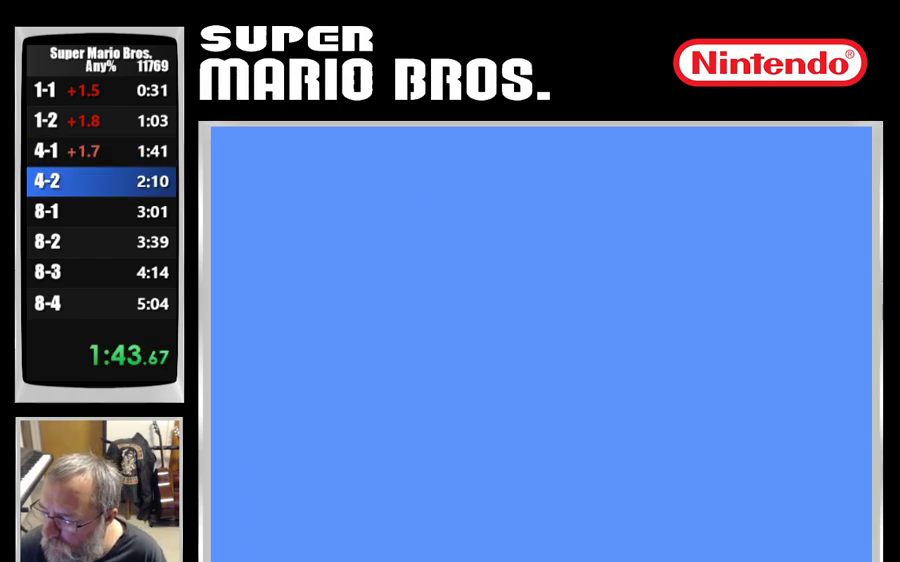
Gameplay with a controller (Nintendo layout); each line is a JSON object with the inputs held at the frame after it. "events" lists button and stick changes between this image and that frame as [ms after this image, input, new state], when the widget could be followed in between. Not read: L3 R3.
{"buttons": [], "events": [[33, "B", "down"], [150, "B", "up"], [233, "B", "down"], [317, "B", "up"]]}
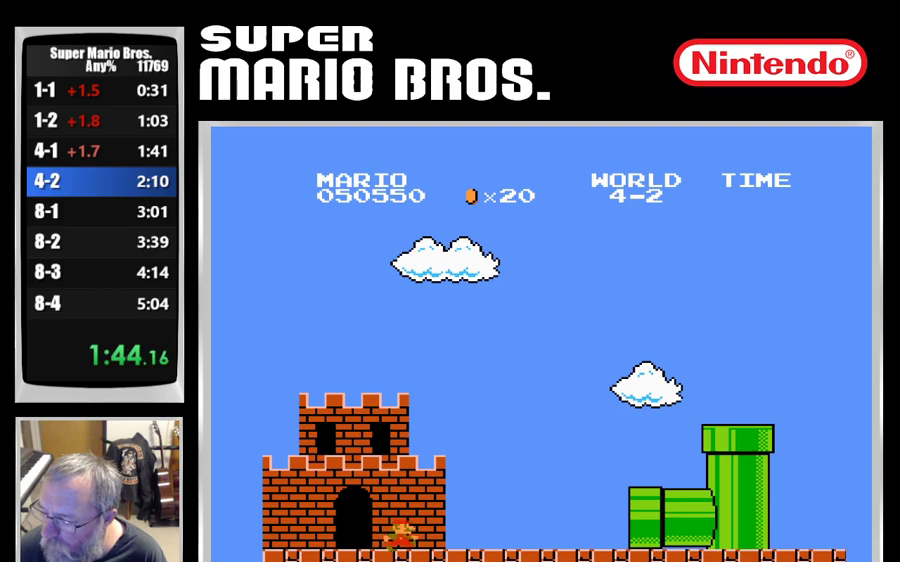
{"buttons": [], "events": [[17, "B", "down"], [150, "B", "up"], [300, "A", "down"], [400, "B", "down"], [450, "A", "up"], [500, "B", "up"]]}
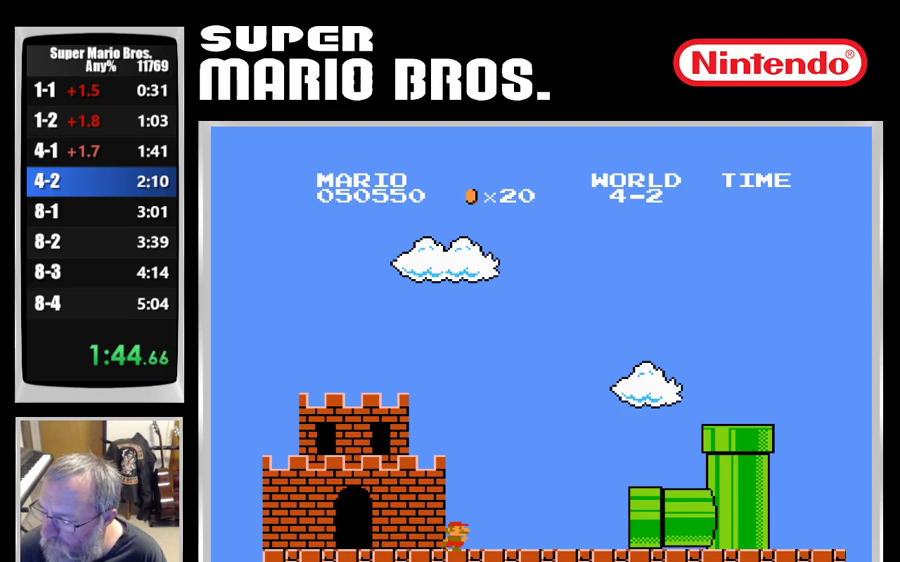
{"buttons": [], "events": [[233, "B", "down"], [333, "B", "up"]]}
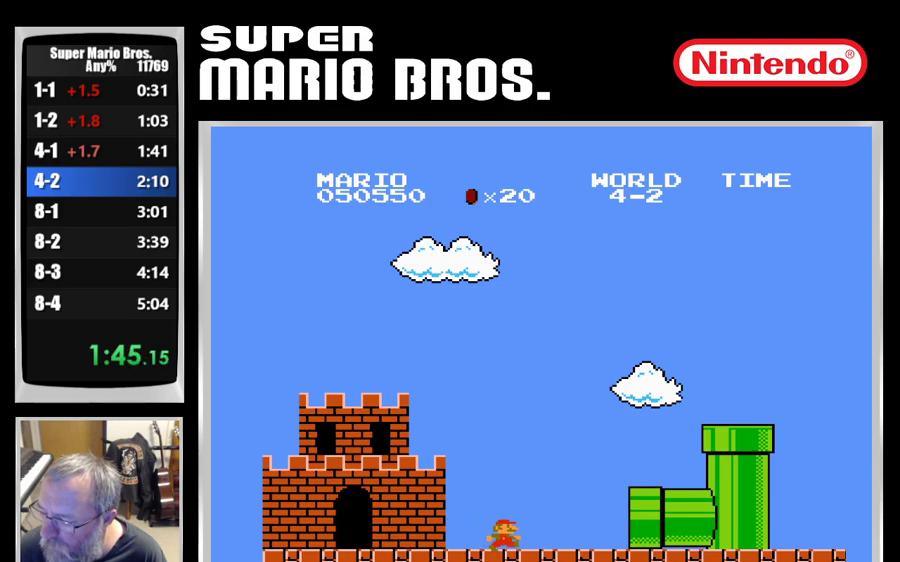
{"buttons": [], "events": [[233, "A", "down"], [350, "A", "up"]]}
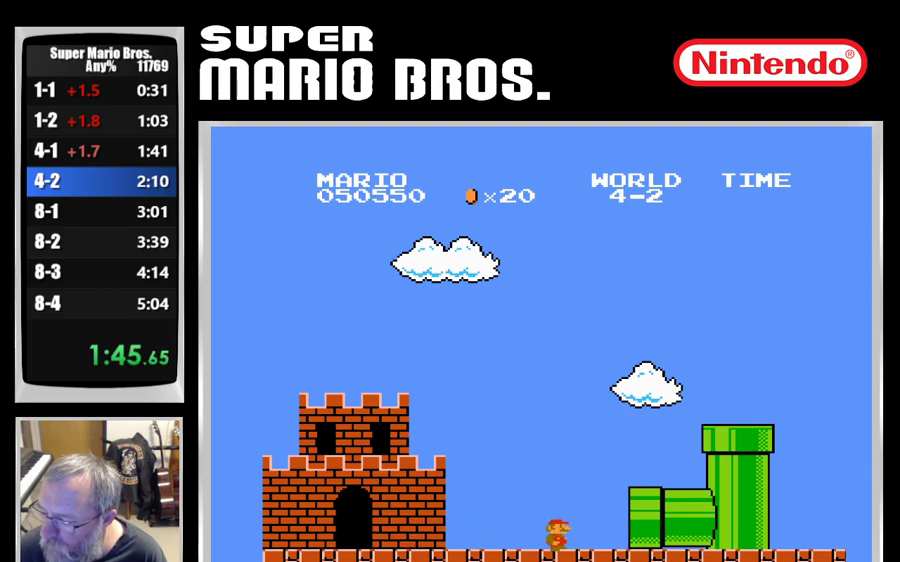
{"buttons": [], "events": []}
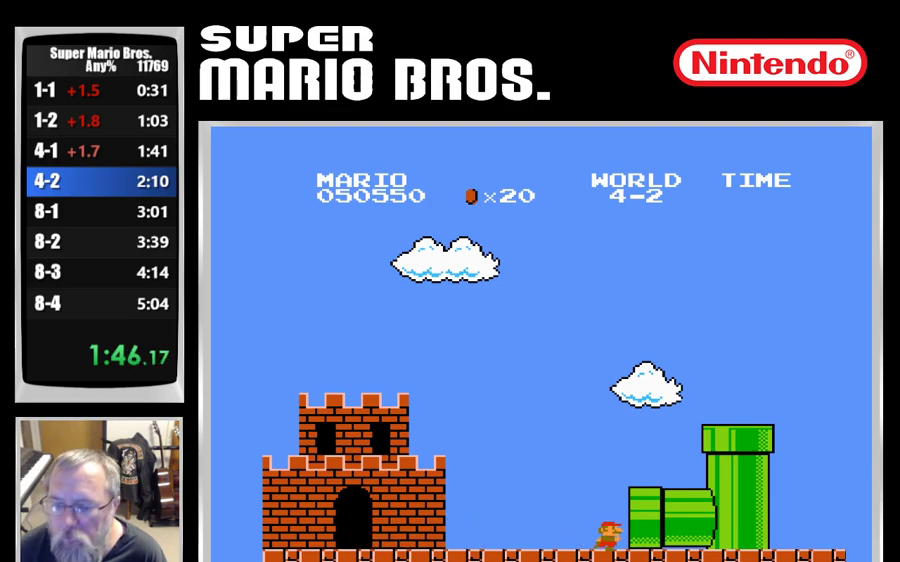
{"buttons": [], "events": [[17, "B", "down"], [133, "B", "up"], [317, "A", "down"], [417, "A", "up"]]}
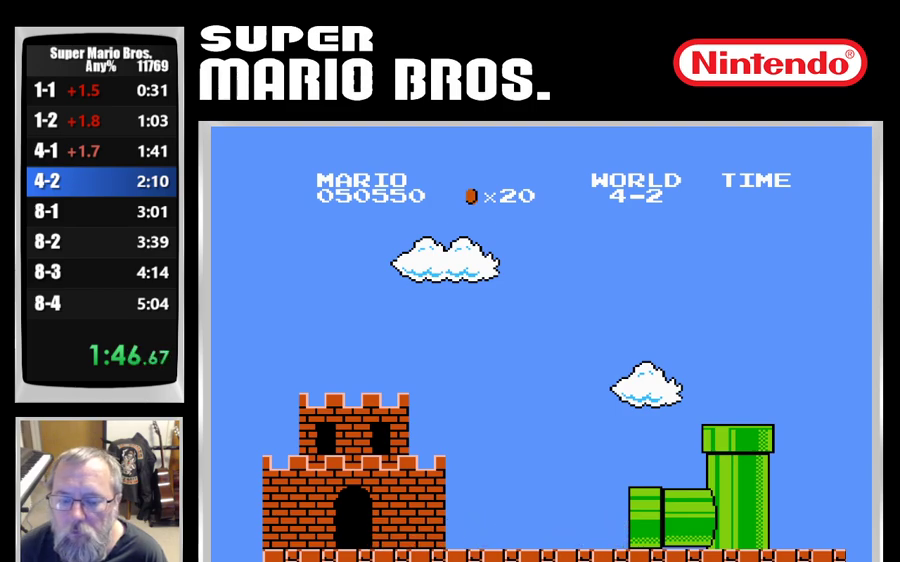
{"buttons": ["B"], "events": [[83, "B", "down"], [150, "B", "up"], [367, "B", "down"]]}
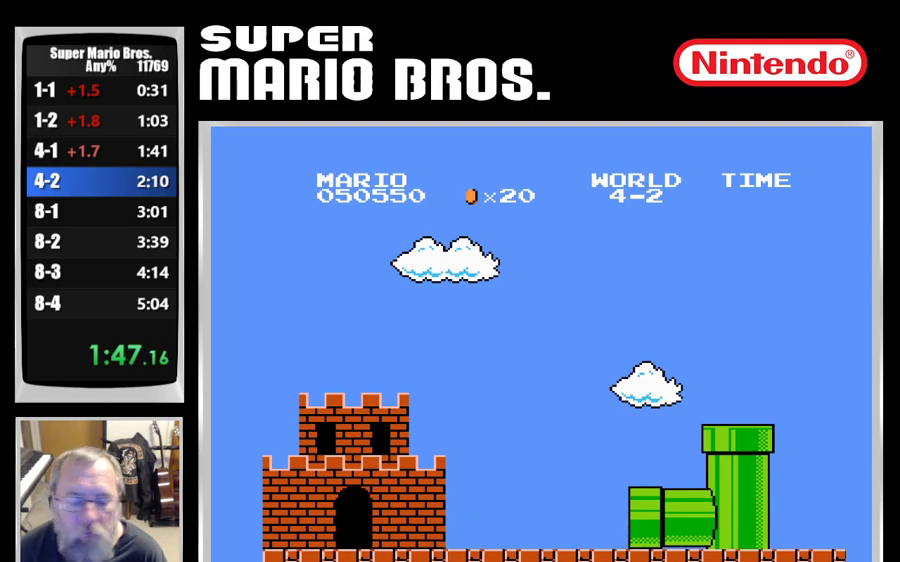
{"buttons": ["B", "DPAD_RIGHT"], "events": [[67, "DPAD_RIGHT", "down"]]}
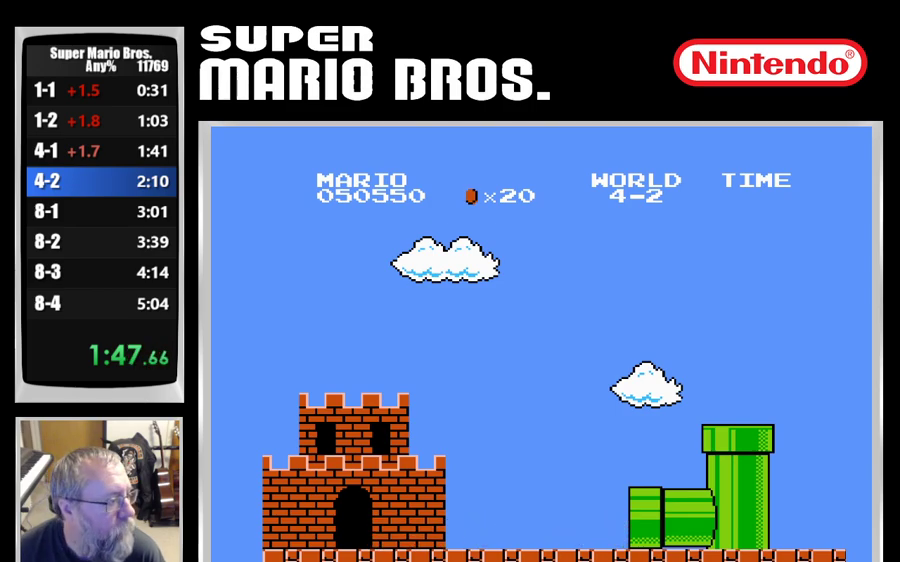
{"buttons": ["B", "DPAD_RIGHT"], "events": []}
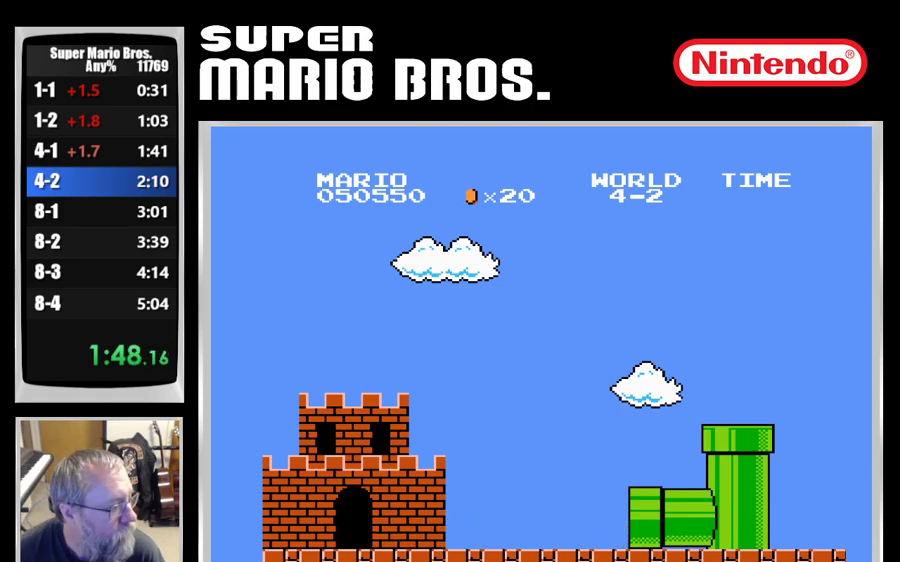
{"buttons": ["B", "DPAD_RIGHT"], "events": []}
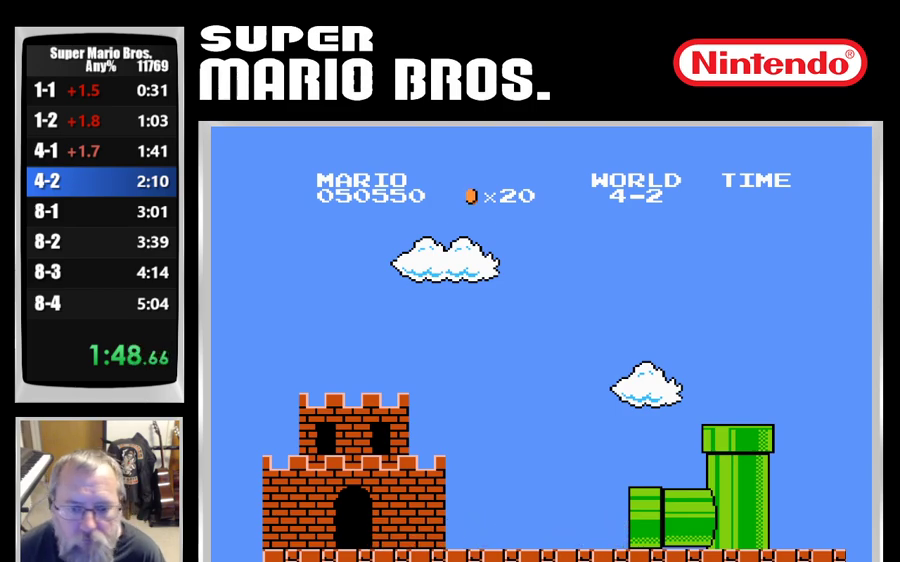
{"buttons": ["B", "DPAD_RIGHT"], "events": []}